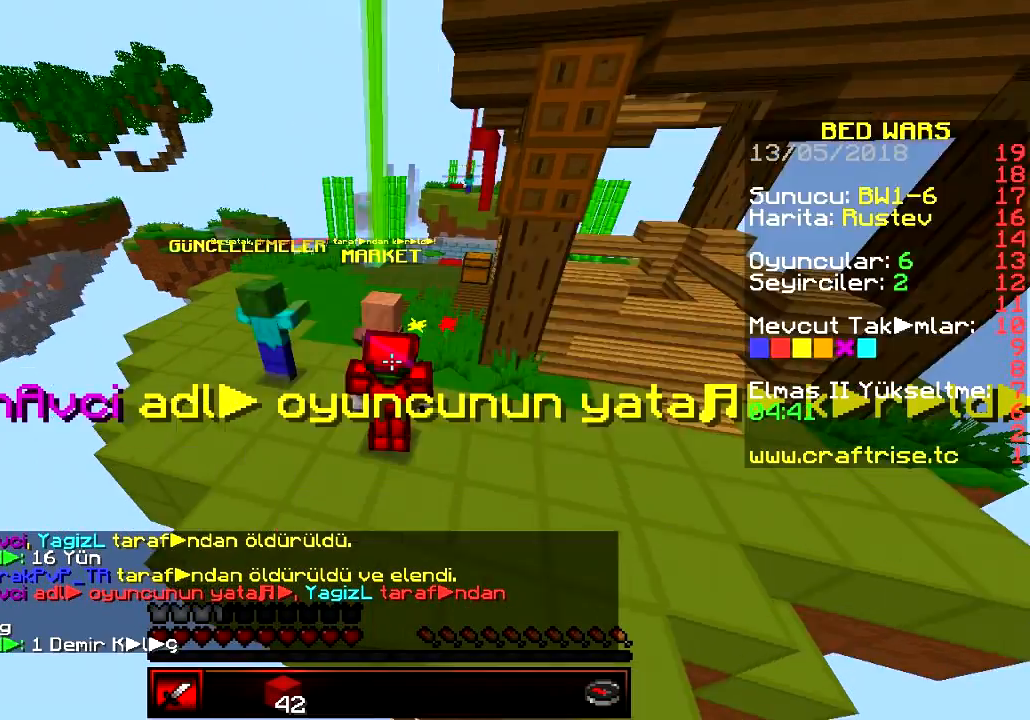
Gameplay with keyboard; each line is a JSON object with the keys held at the frame after it. "events" lists presses ("down") and releases ("up") of "a", "d", "s" and "w" between this image and that frame as [ms after this image, input, new state], when the widget could be followed in between. No other keys are recorded. Mouse input is not recorded.
{"keys": ["w"], "events": [[17, "w", "down"], [67, "a", "down"], [217, "a", "up"]]}
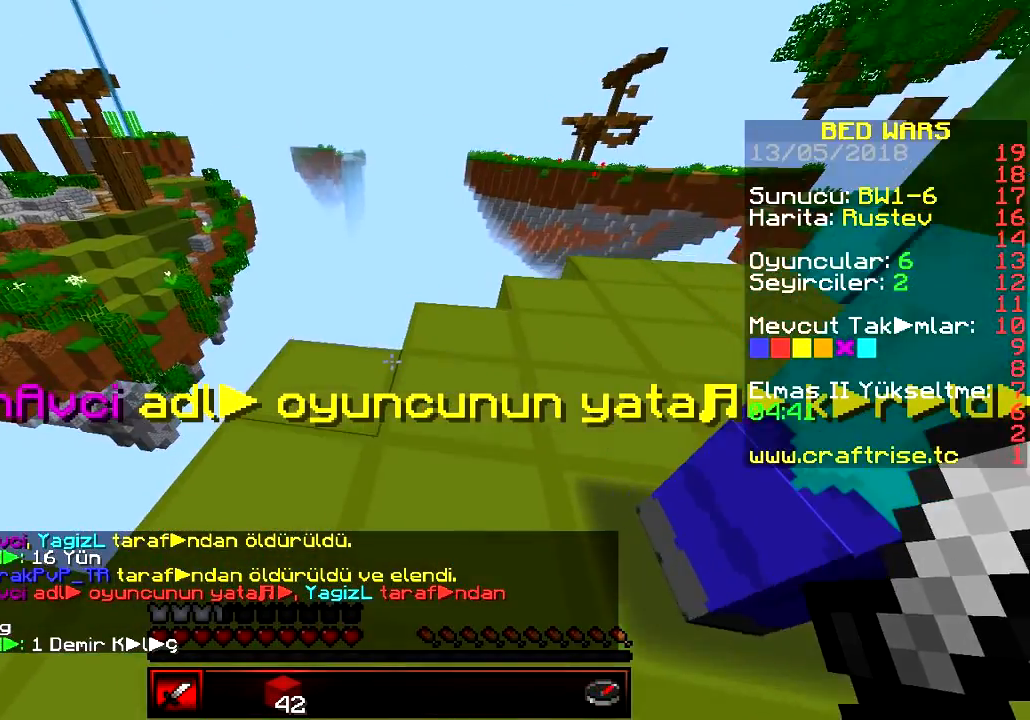
{"keys": ["a", "w"], "events": [[417, "a", "down"]]}
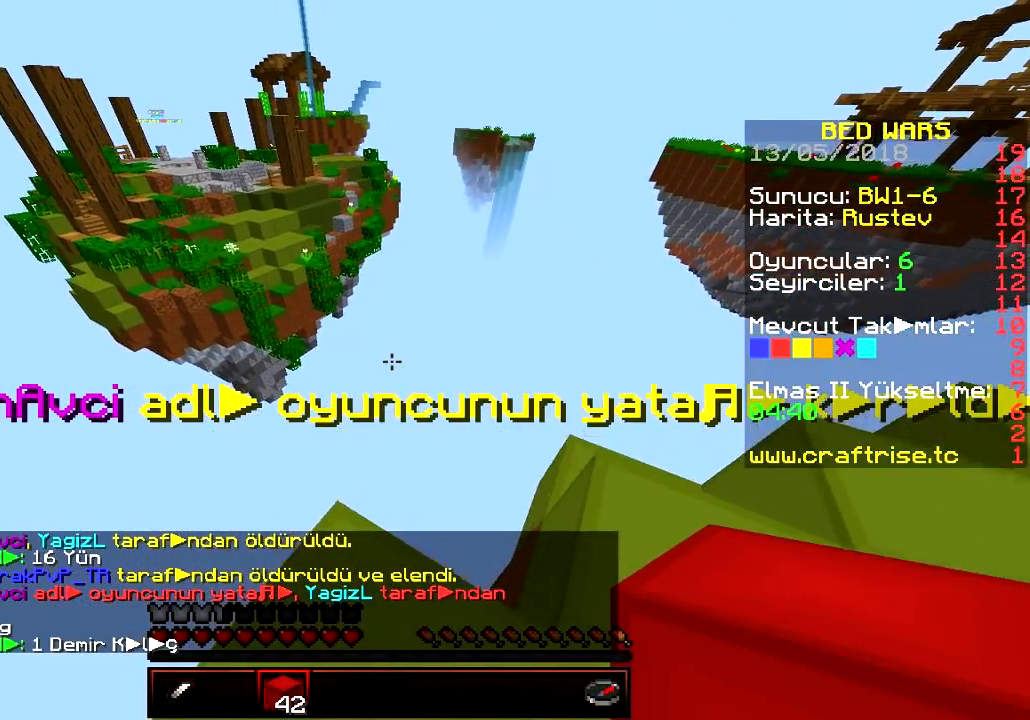
{"keys": ["w"], "events": [[167, "w", "up"], [400, "a", "up"], [400, "w", "down"]]}
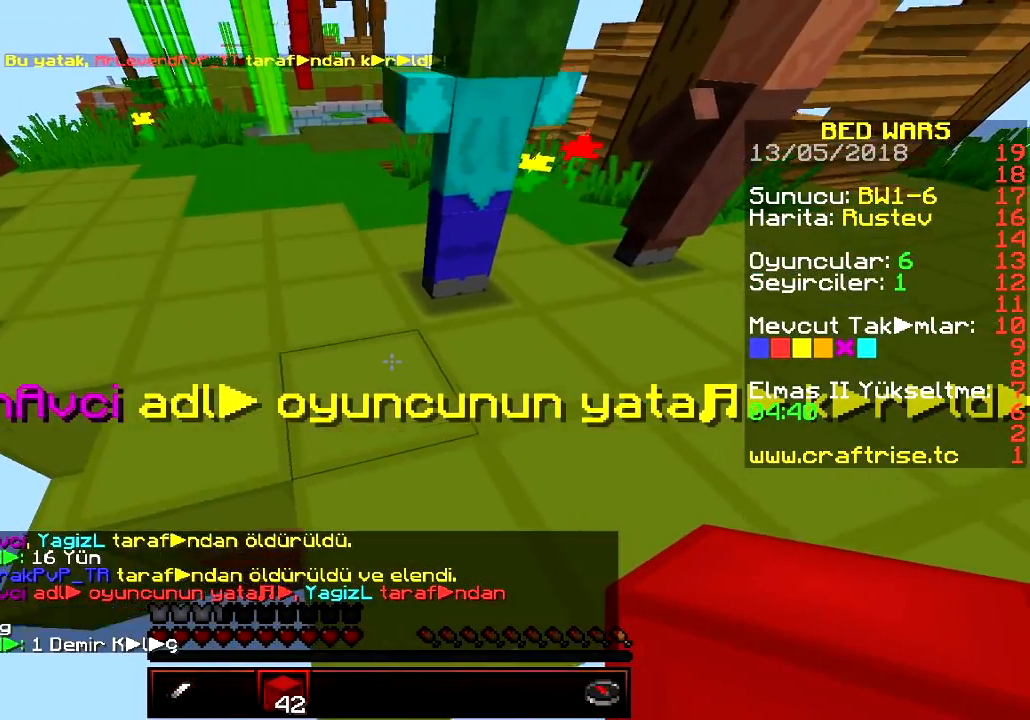
{"keys": ["w"], "events": []}
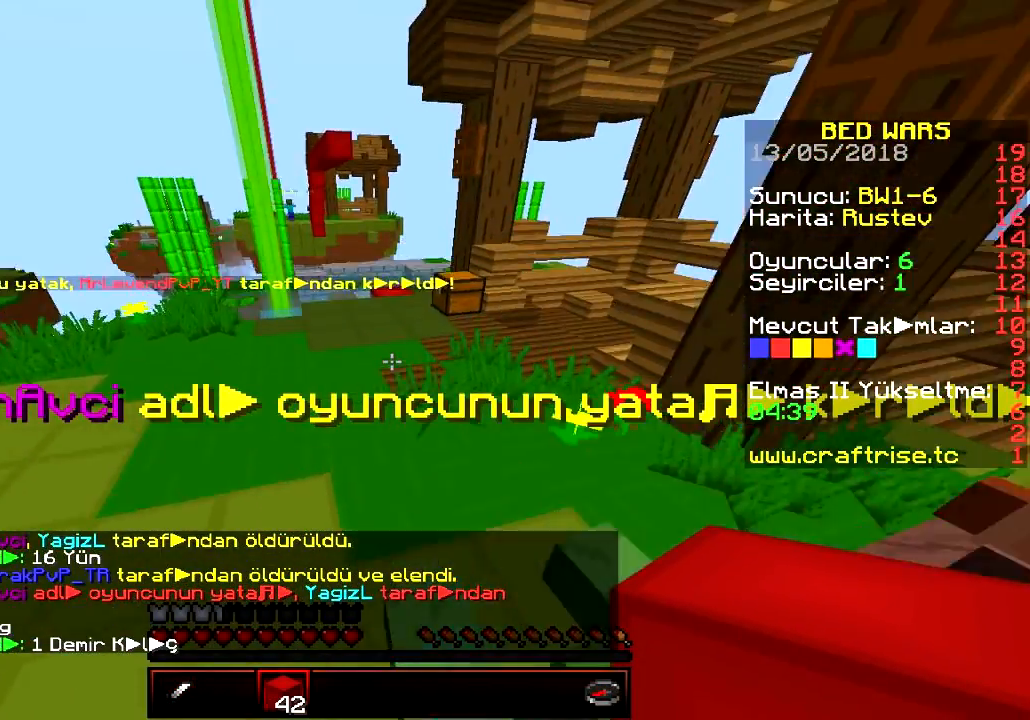
{"keys": ["w"], "events": []}
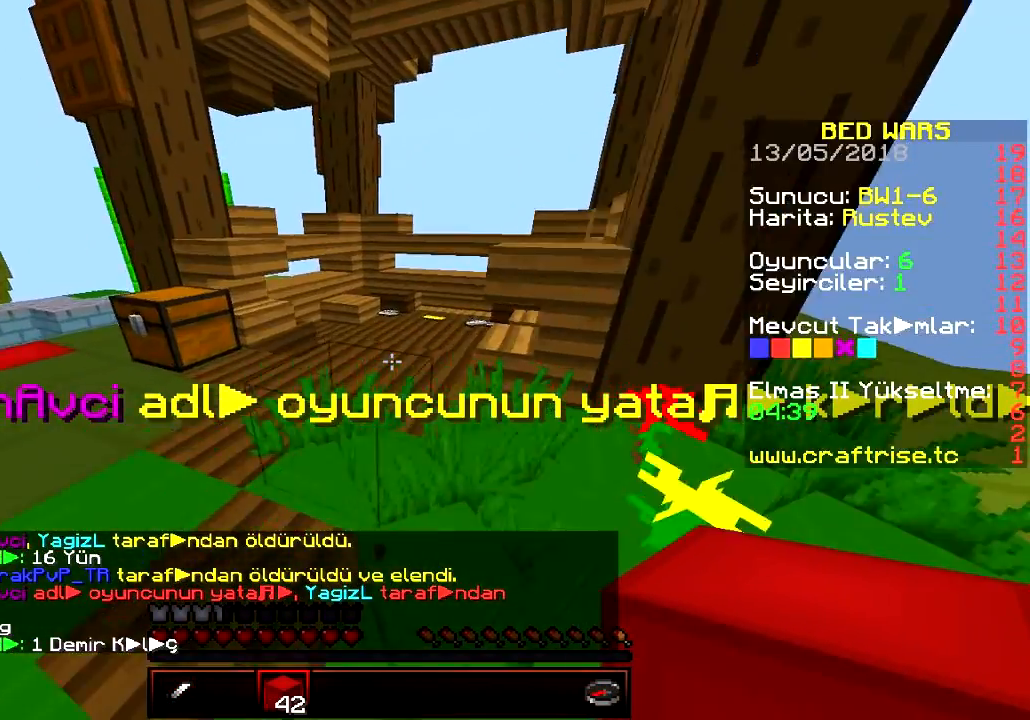
{"keys": ["d"], "events": [[84, "d", "down"], [167, "w", "up"]]}